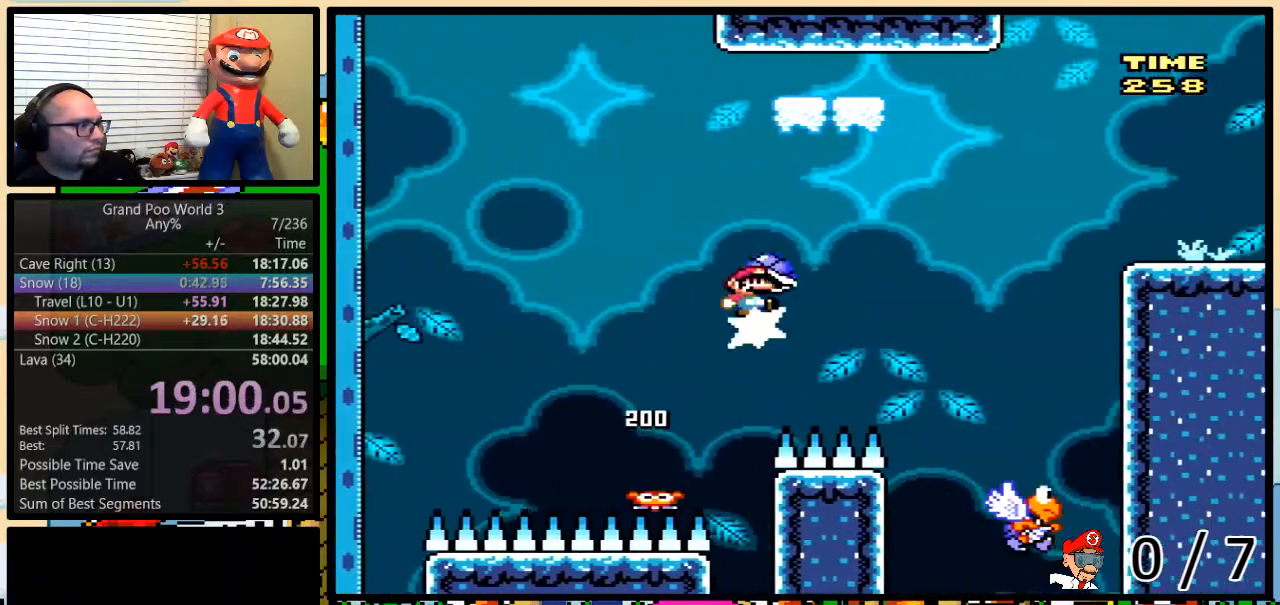
Gameplay with a controller (Nintendo layout); each line is a JSON object with the inputs held at the frame after it. "events" lists button and stick changes between this image and that frame as [ms after this image, input, new state], when the widget could be followed in between. Not read: L3 R3.
{"buttons": ["Y"], "events": [[17, "B", "up"], [67, "Y", "down"], [134, "B", "down"], [267, "B", "up"], [484, "DPAD_RIGHT", "up"], [484, "DPAD_UP", "up"]]}
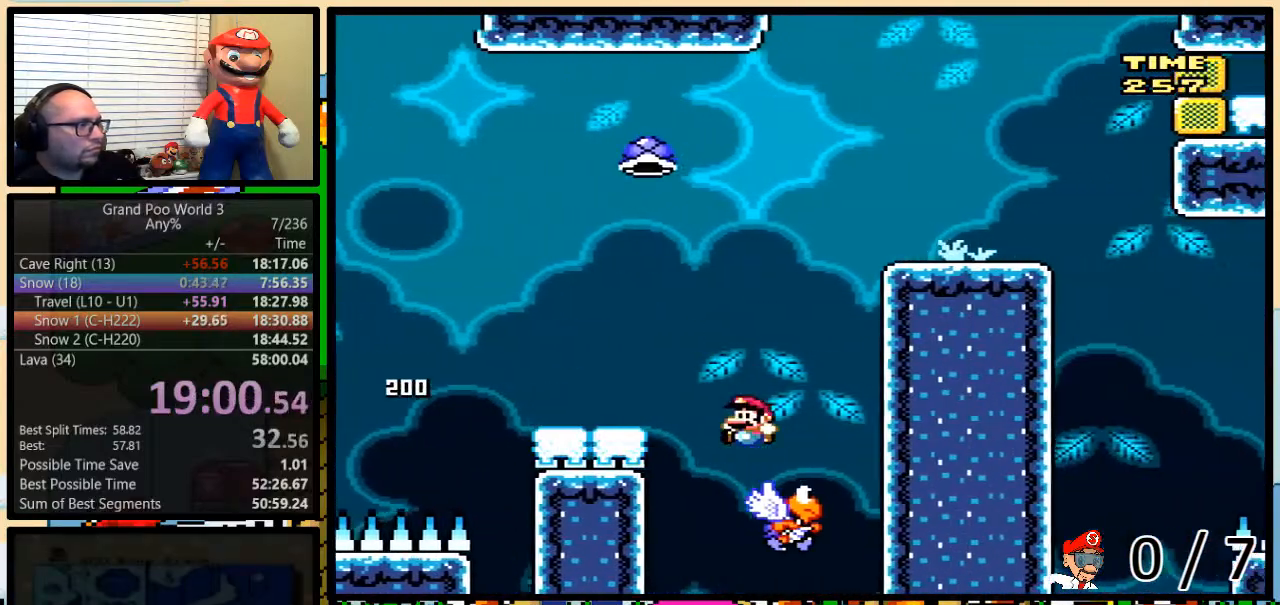
{"buttons": ["B", "Y", "DPAD_LEFT"], "events": [[16, "DPAD_LEFT", "down"], [33, "B", "down"], [283, "B", "up"], [434, "B", "down"]]}
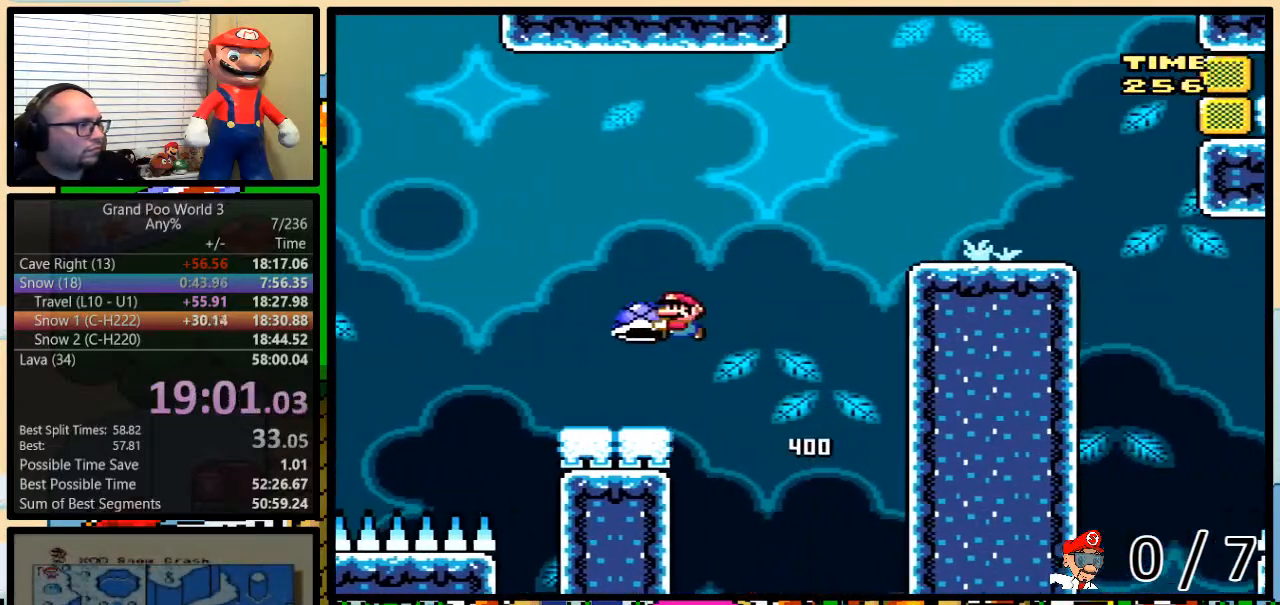
{"buttons": ["B", "Y", "DPAD_UP", "DPAD_RIGHT"], "events": [[17, "B", "up"], [17, "DPAD_UP", "down"], [50, "DPAD_LEFT", "up"], [50, "DPAD_RIGHT", "down"], [50, "DPAD_UP", "up"], [117, "DPAD_UP", "down"], [334, "B", "down"]]}
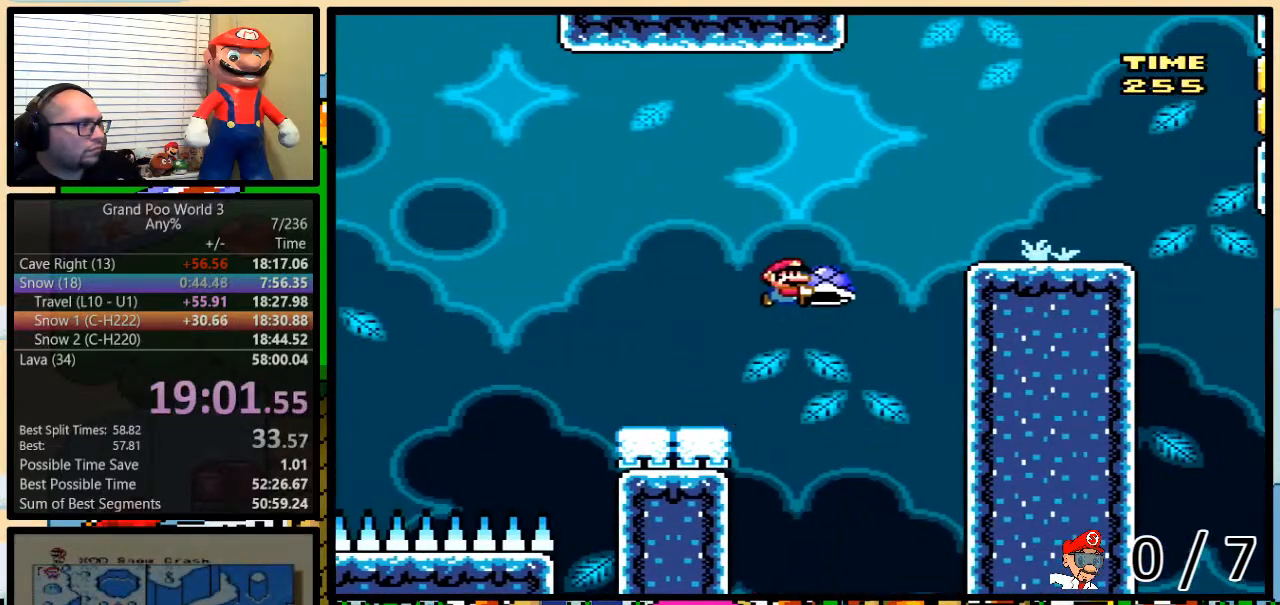
{"buttons": ["B", "Y", "DPAD_UP", "DPAD_RIGHT"]}
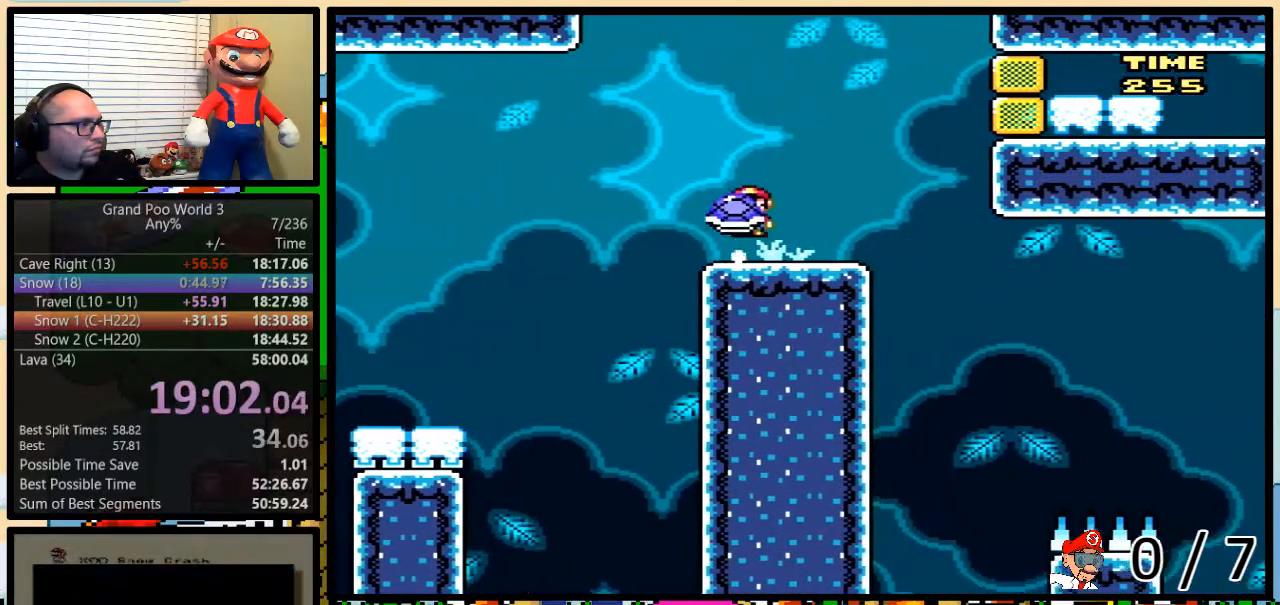
{"buttons": ["Y"], "events": [[34, "DPAD_UP", "up"], [100, "DPAD_RIGHT", "up"], [351, "B", "up"], [351, "Y", "up"], [484, "Y", "down"]]}
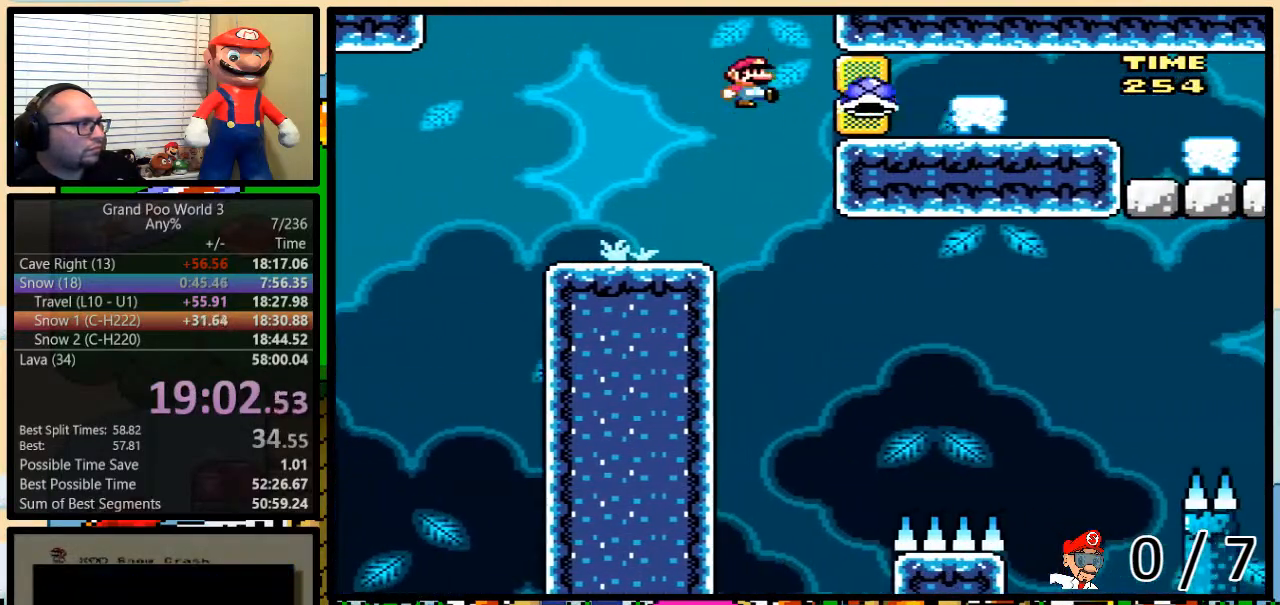
{"buttons": ["Y", "DPAD_UP", "DPAD_RIGHT"], "events": [[367, "DPAD_RIGHT", "down"], [400, "DPAD_UP", "down"]]}
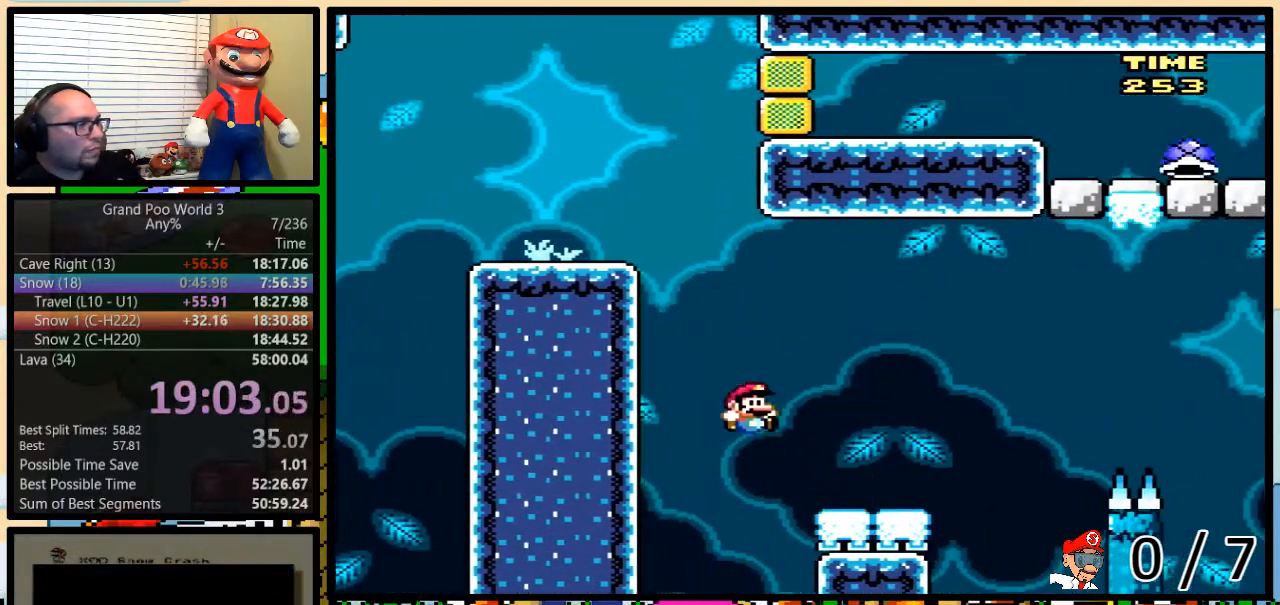
{"buttons": ["Y"], "events": [[17, "B", "down"], [301, "B", "up"], [484, "DPAD_RIGHT", "up"], [484, "DPAD_UP", "up"]]}
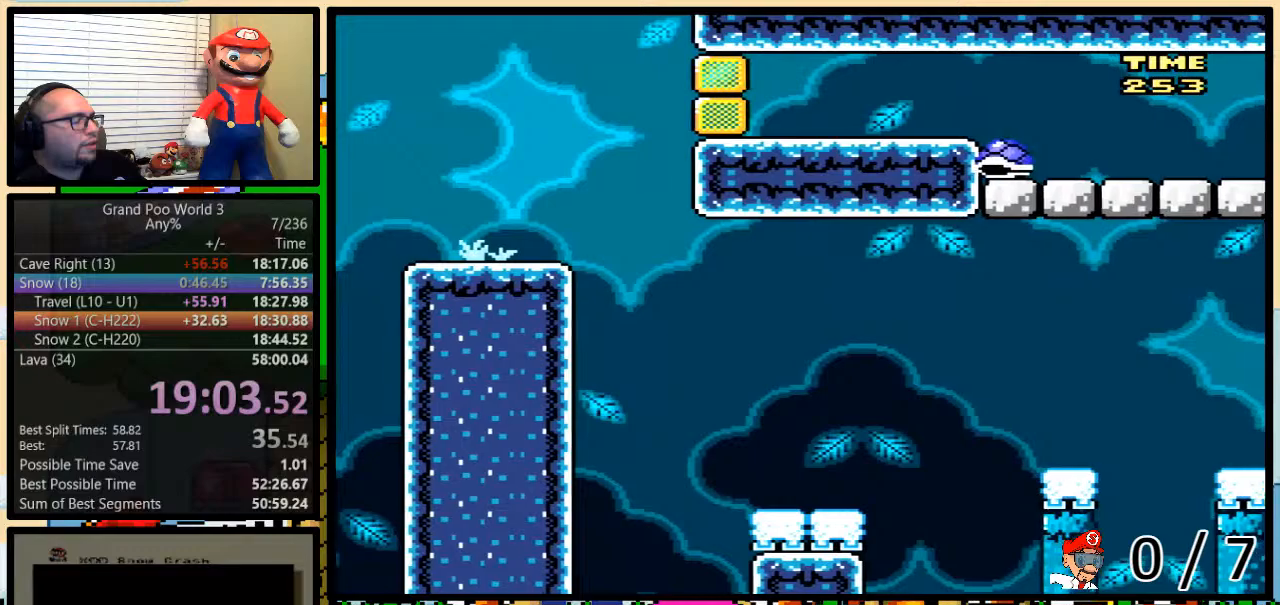
{"buttons": ["Y"], "events": []}
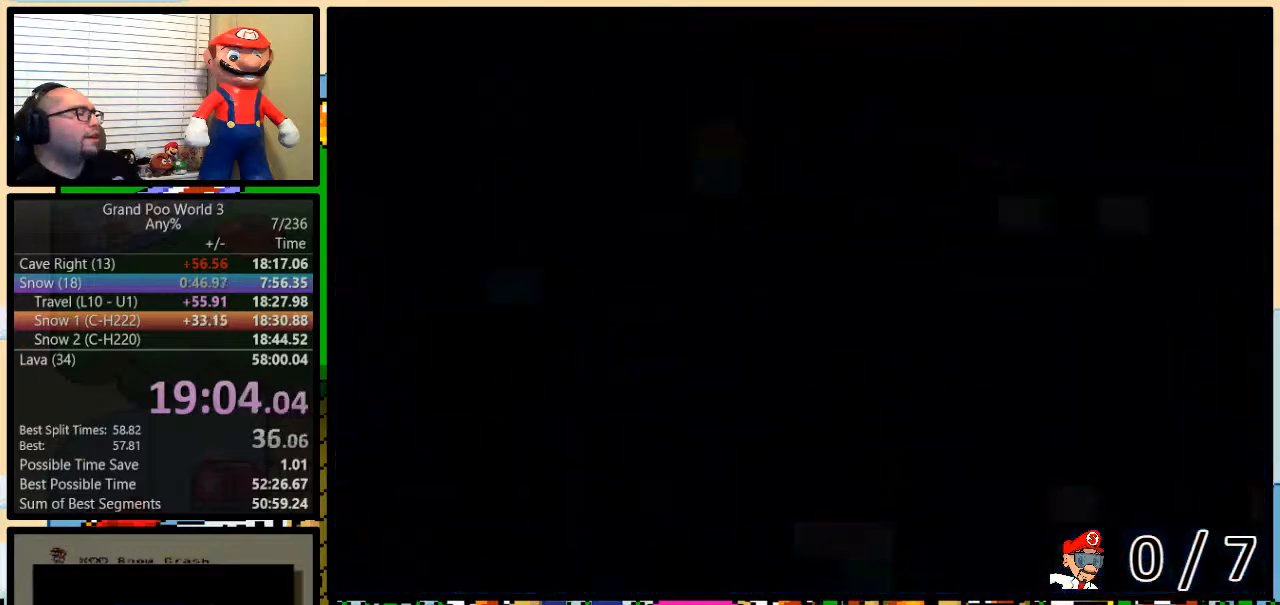
{"buttons": ["Y"], "events": []}
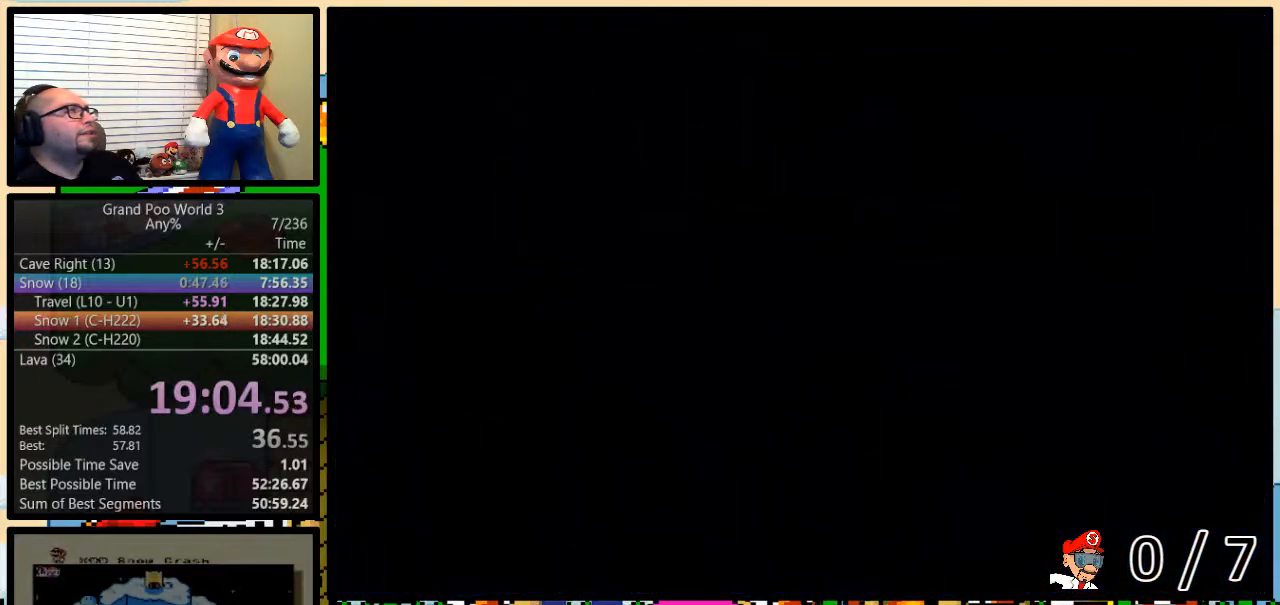
{"buttons": ["B", "Y", "DPAD_RIGHT"], "events": [[300, "B", "down"], [467, "DPAD_RIGHT", "down"]]}
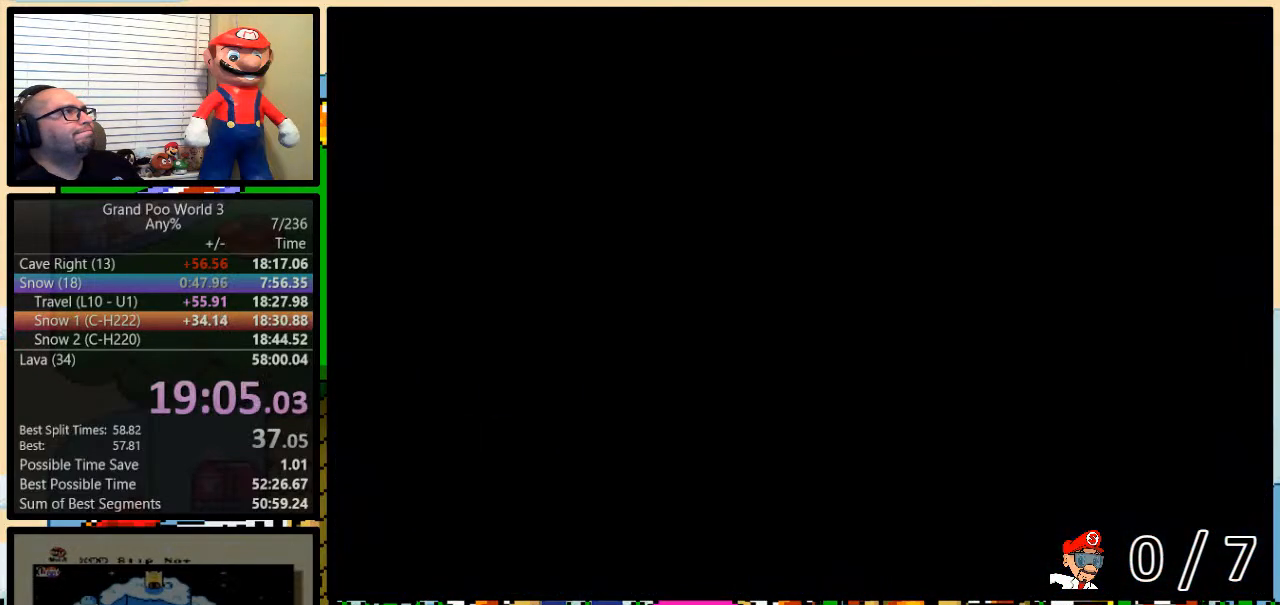
{"buttons": ["B", "Y", "DPAD_RIGHT"], "events": []}
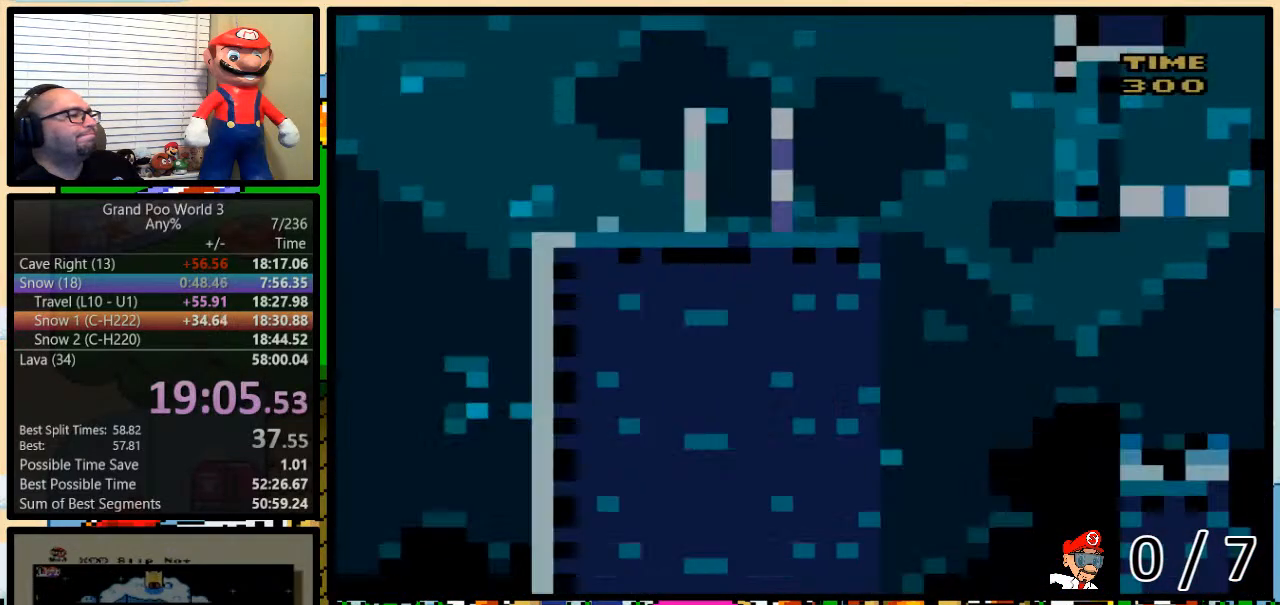
{"buttons": ["B", "Y", "DPAD_RIGHT"], "events": []}
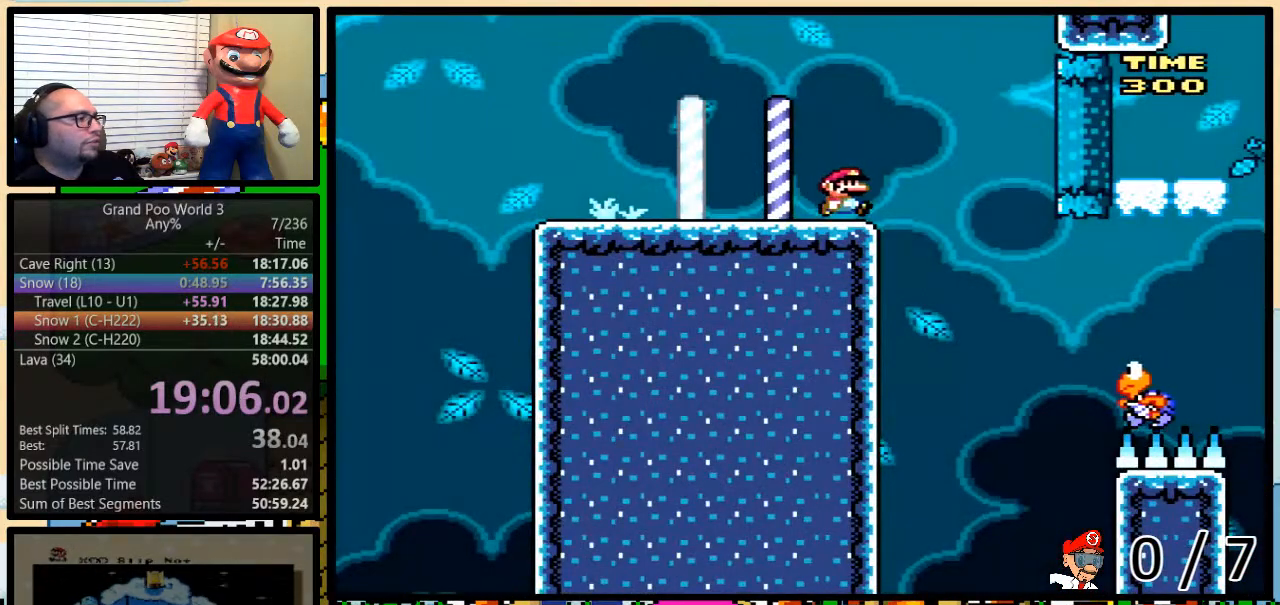
{"buttons": ["B", "Y", "DPAD_UP", "DPAD_RIGHT"], "events": [[66, "DPAD_UP", "down"]]}
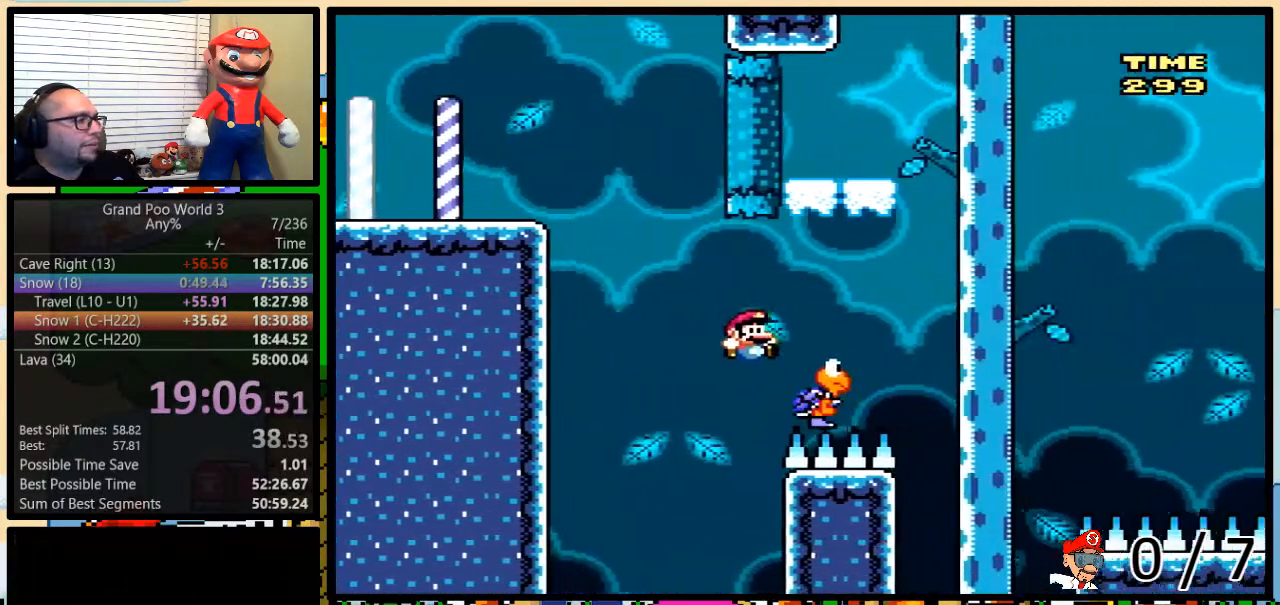
{"buttons": ["Y", "DPAD_LEFT"], "events": [[67, "DPAD_UP", "up"], [184, "DPAD_LEFT", "down"], [184, "DPAD_RIGHT", "up"], [317, "B", "up"]]}
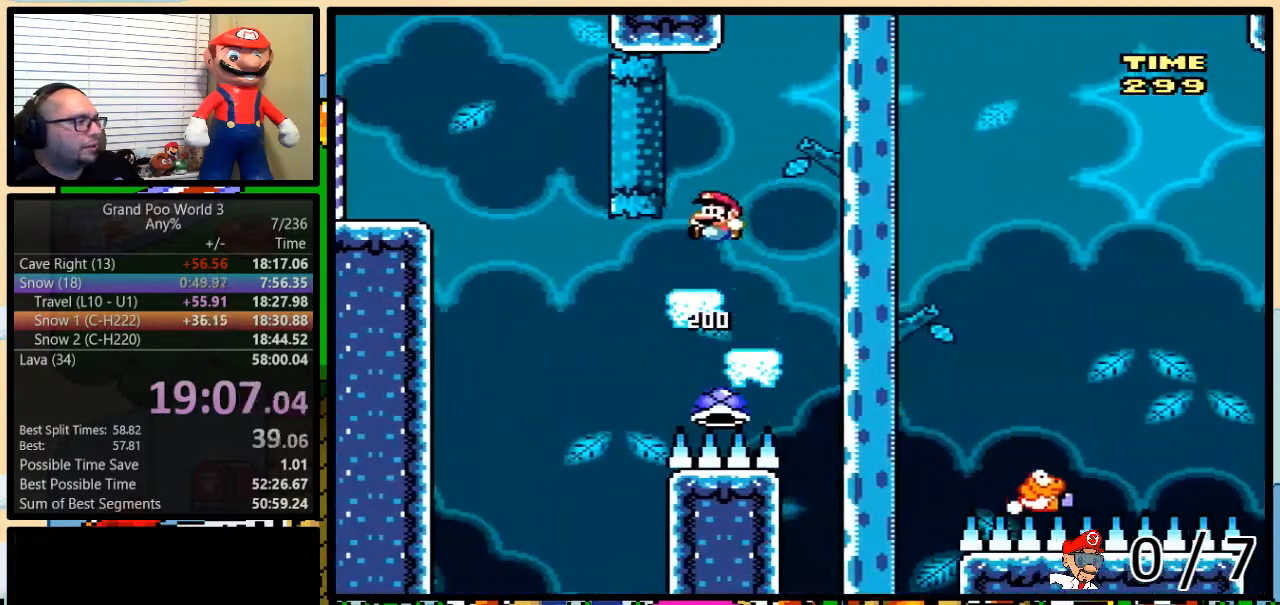
{"buttons": ["B", "Y", "DPAD_UP", "DPAD_RIGHT"], "events": [[66, "DPAD_LEFT", "up"], [66, "DPAD_RIGHT", "down"], [183, "DPAD_UP", "down"], [417, "B", "down"]]}
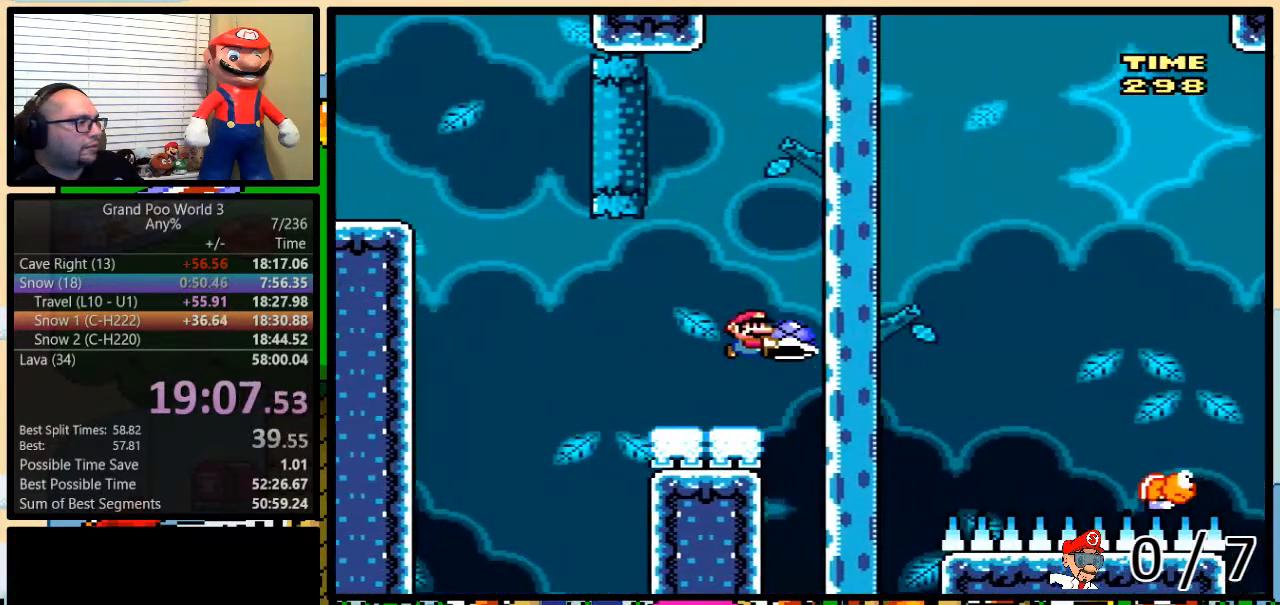
{"buttons": ["Y", "DPAD_UP", "DPAD_RIGHT"], "events": [[234, "B", "up"]]}
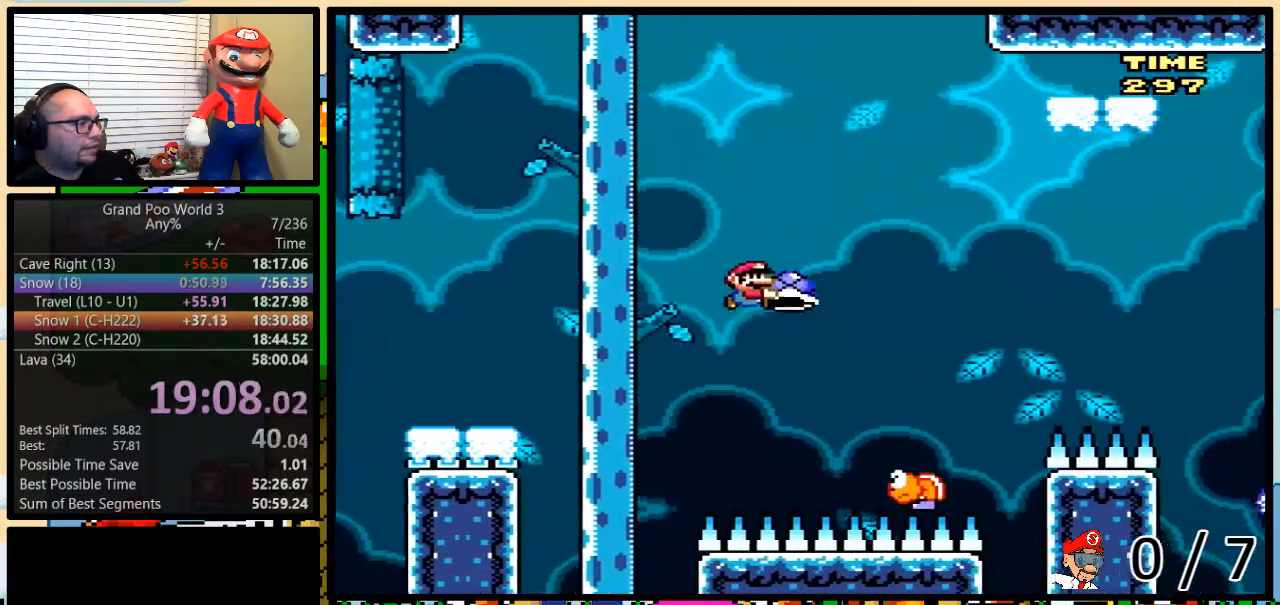
{"buttons": ["B", "Y", "DPAD_UP", "DPAD_RIGHT"], "events": [[83, "B", "down"]]}
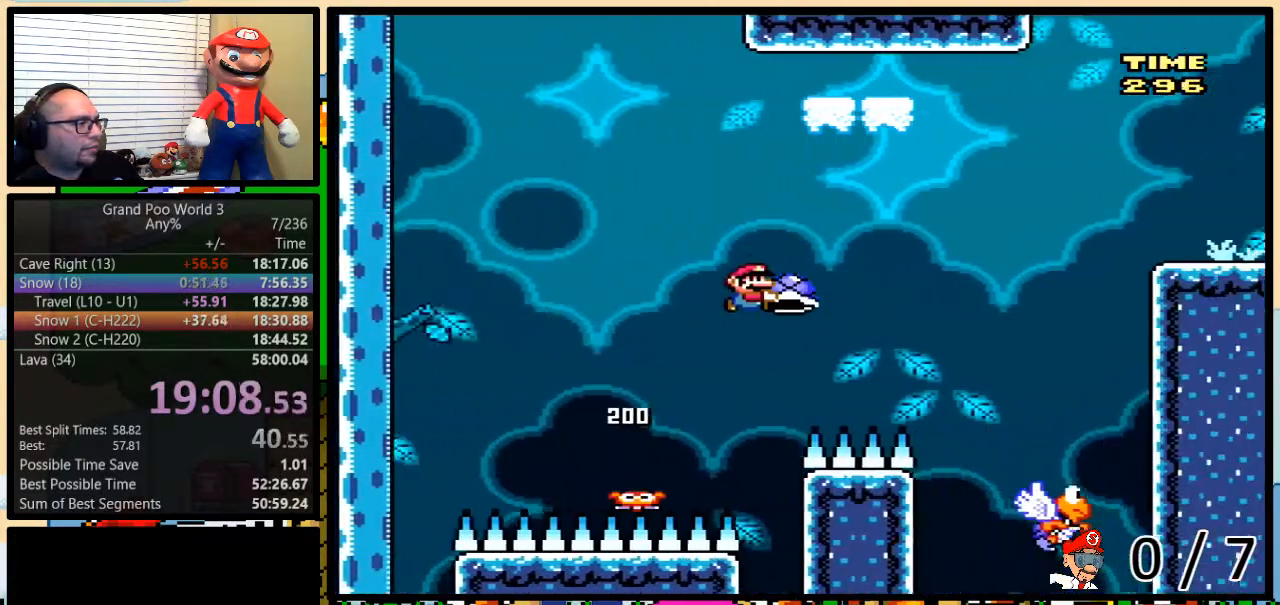
{"buttons": ["Y", "DPAD_UP", "DPAD_RIGHT"], "events": [[50, "B", "up"], [50, "Y", "up"], [150, "Y", "down"], [167, "B", "down"], [400, "B", "up"]]}
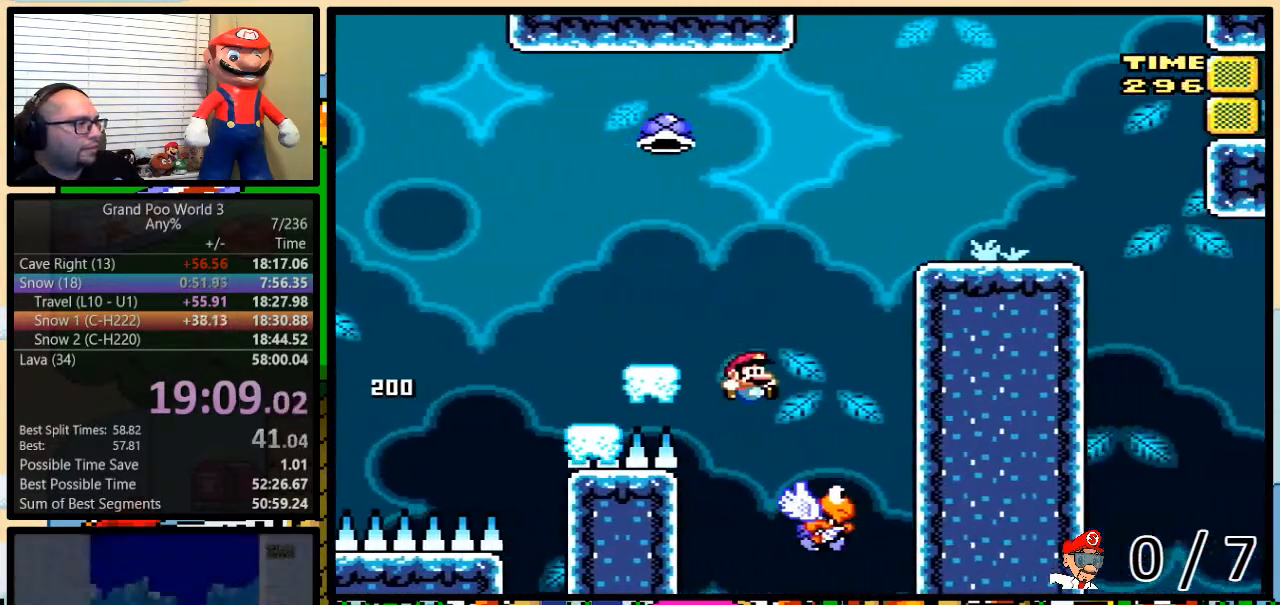
{"buttons": ["B", "Y", "DPAD_LEFT"], "events": [[33, "DPAD_RIGHT", "up"], [66, "DPAD_LEFT", "down"], [66, "DPAD_UP", "up"], [100, "B", "down"], [350, "B", "up"], [483, "B", "down"]]}
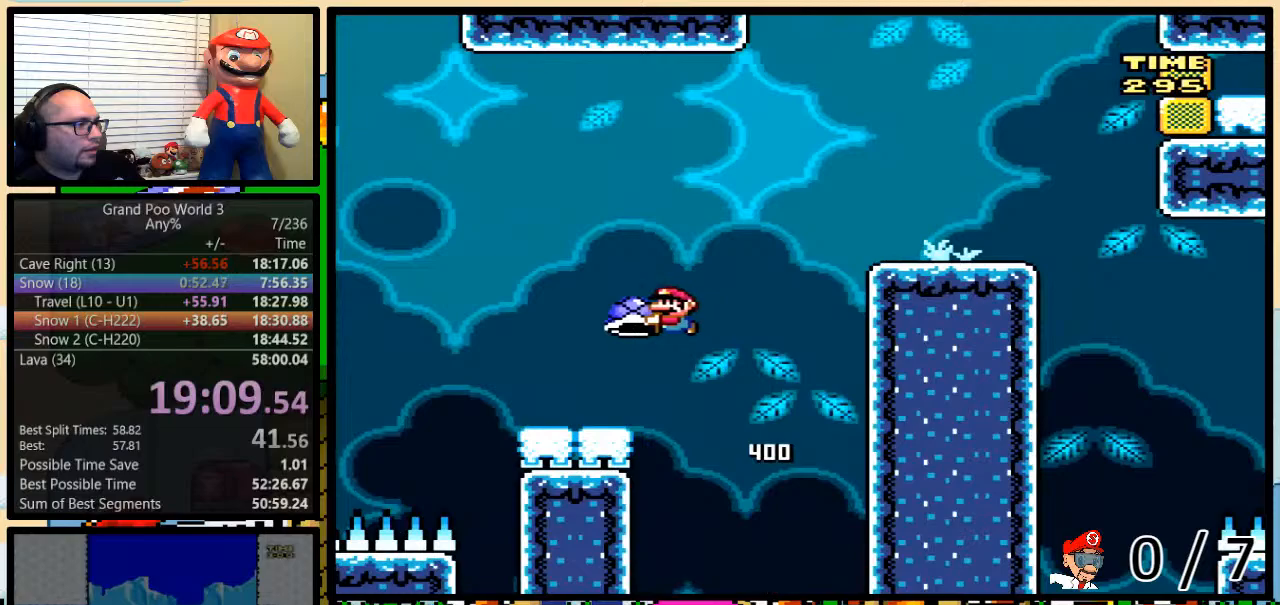
{"buttons": ["B", "Y", "DPAD_UP", "DPAD_RIGHT"], "events": [[84, "DPAD_LEFT", "up"], [84, "DPAD_UP", "down"], [100, "B", "up"], [100, "DPAD_RIGHT", "down"], [100, "DPAD_UP", "up"], [167, "DPAD_UP", "down"], [350, "B", "down"]]}
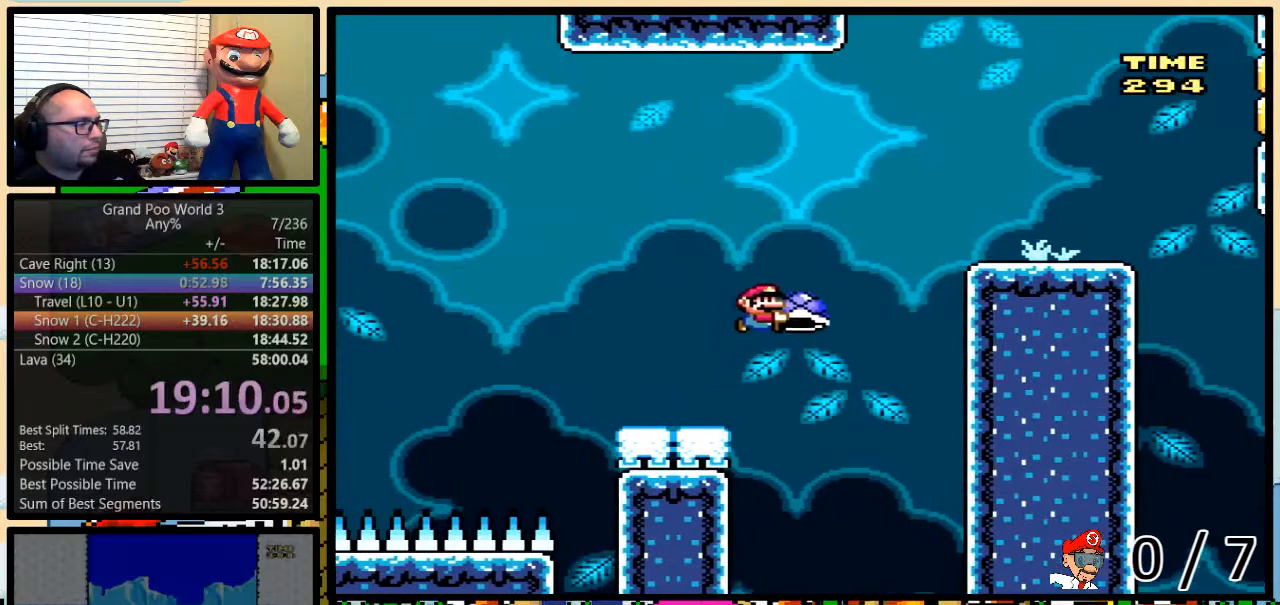
{"buttons": ["Y", "DPAD_UP", "DPAD_LEFT"], "events": [[350, "B", "up"], [383, "DPAD_UP", "up"], [450, "DPAD_RIGHT", "up"], [483, "DPAD_LEFT", "down"], [483, "DPAD_UP", "down"]]}
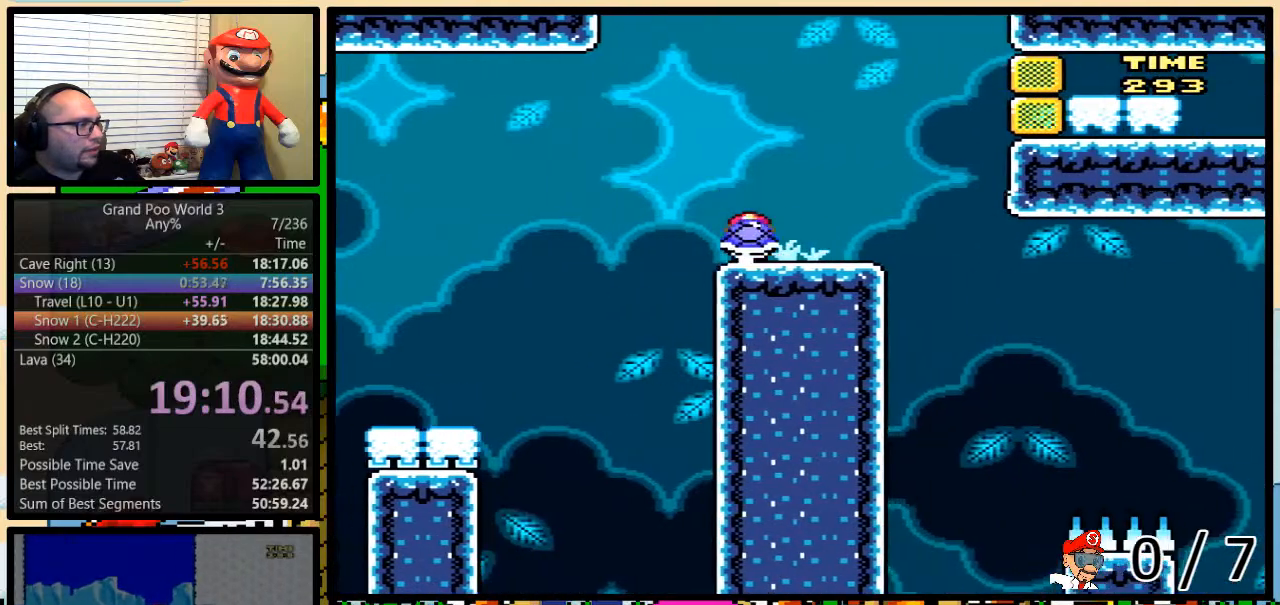
{"buttons": [], "events": [[17, "B", "down"], [33, "DPAD_LEFT", "up"], [84, "DPAD_RIGHT", "down"], [84, "DPAD_UP", "up"], [150, "DPAD_RIGHT", "up"], [367, "B", "up"], [400, "Y", "up"]]}
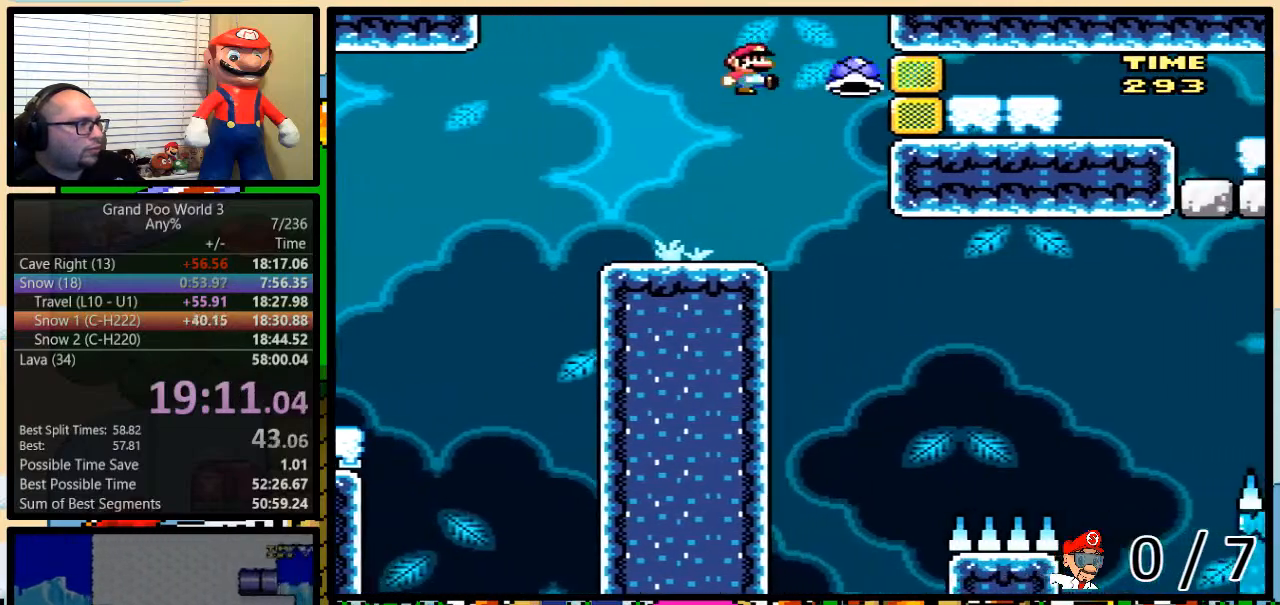
{"buttons": ["Y", "DPAD_UP", "DPAD_RIGHT"], "events": [[16, "Y", "down"], [83, "B", "down"], [216, "DPAD_RIGHT", "down"], [216, "DPAD_UP", "down"], [500, "B", "up"]]}
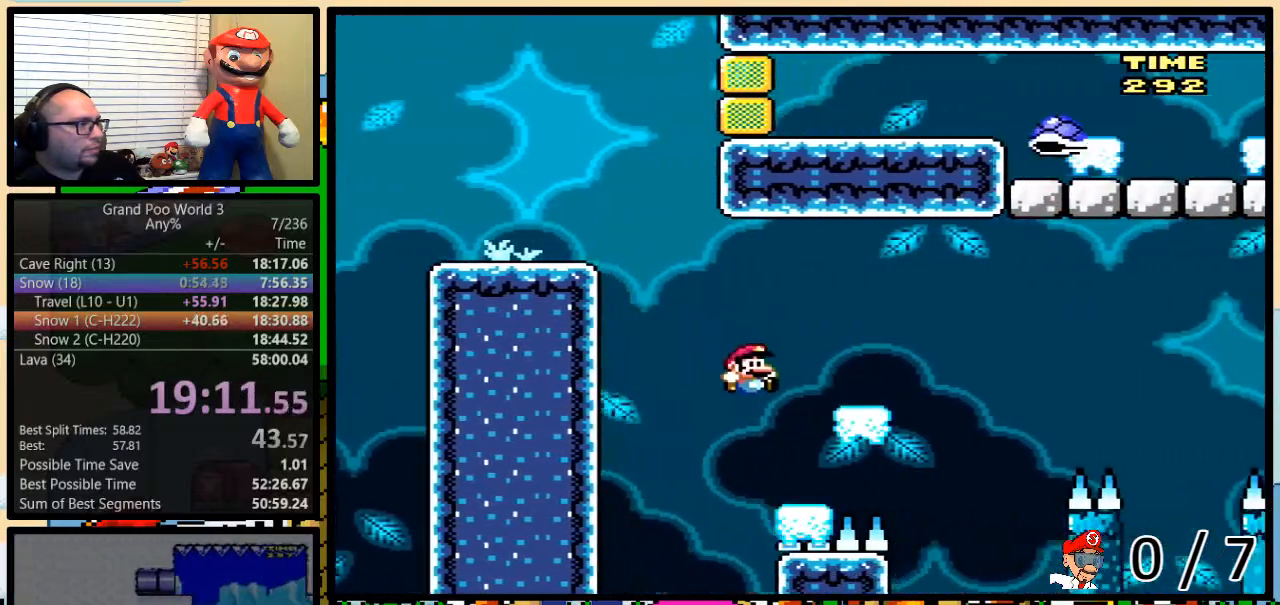
{"buttons": ["B", "Y", "DPAD_UP", "DPAD_RIGHT"], "events": [[250, "B", "down"]]}
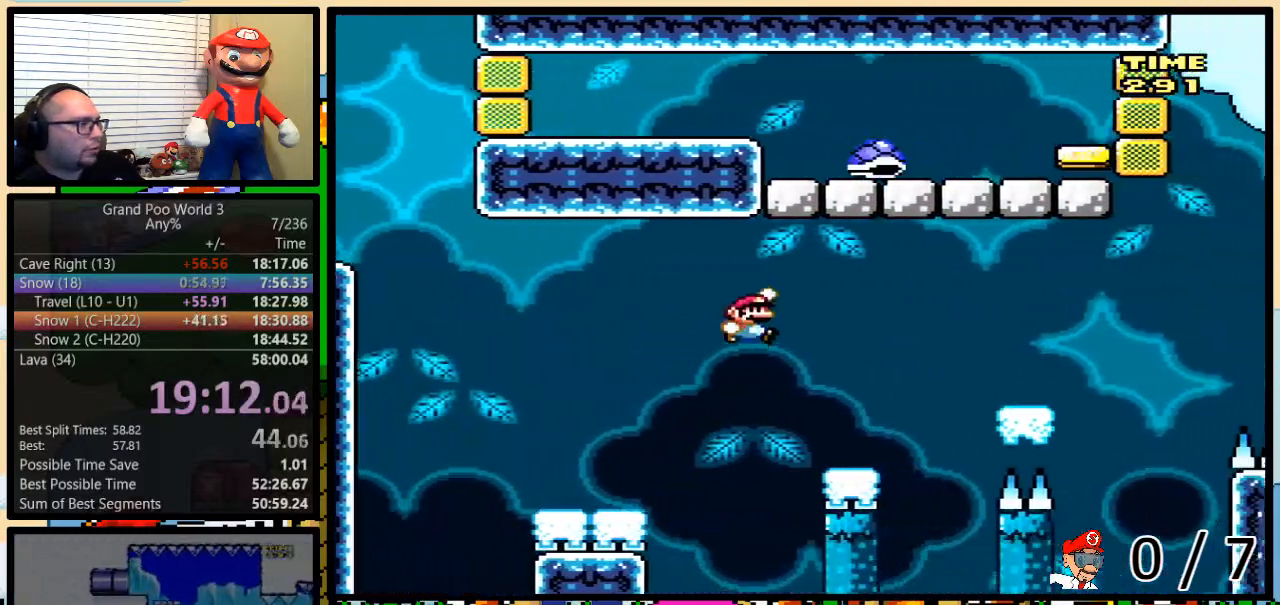
{"buttons": ["Y", "DPAD_UP", "DPAD_RIGHT"], "events": [[83, "B", "up"], [183, "B", "down"], [283, "B", "up"]]}
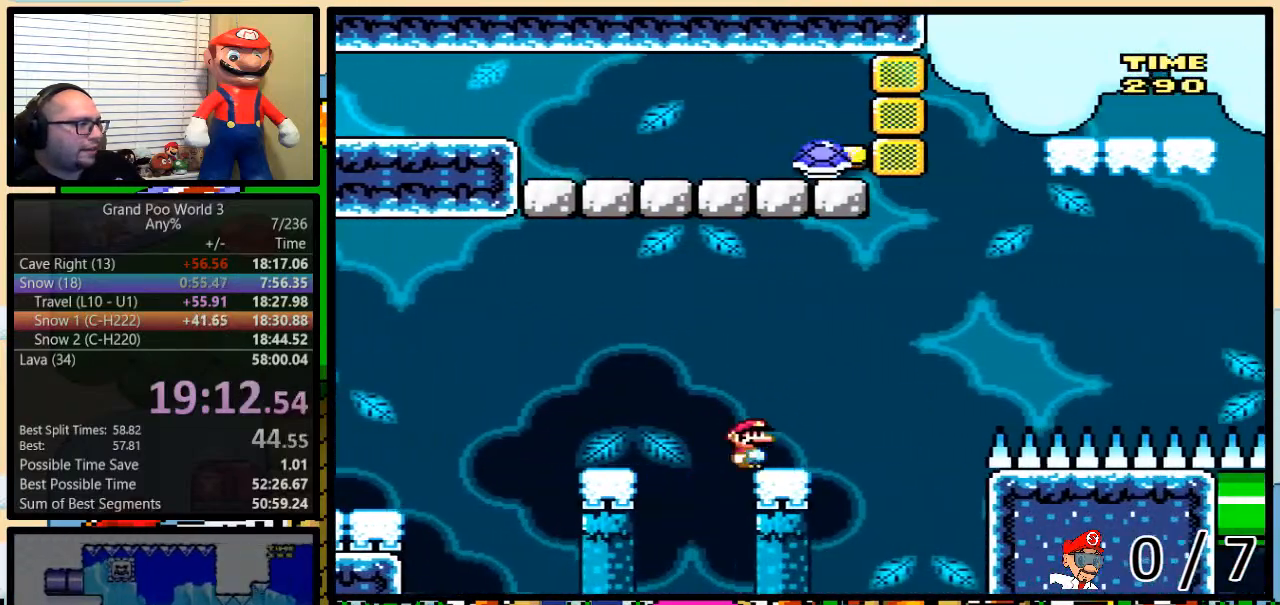
{"buttons": ["B", "Y", "DPAD_UP", "DPAD_RIGHT"], "events": [[83, "B", "down"]]}
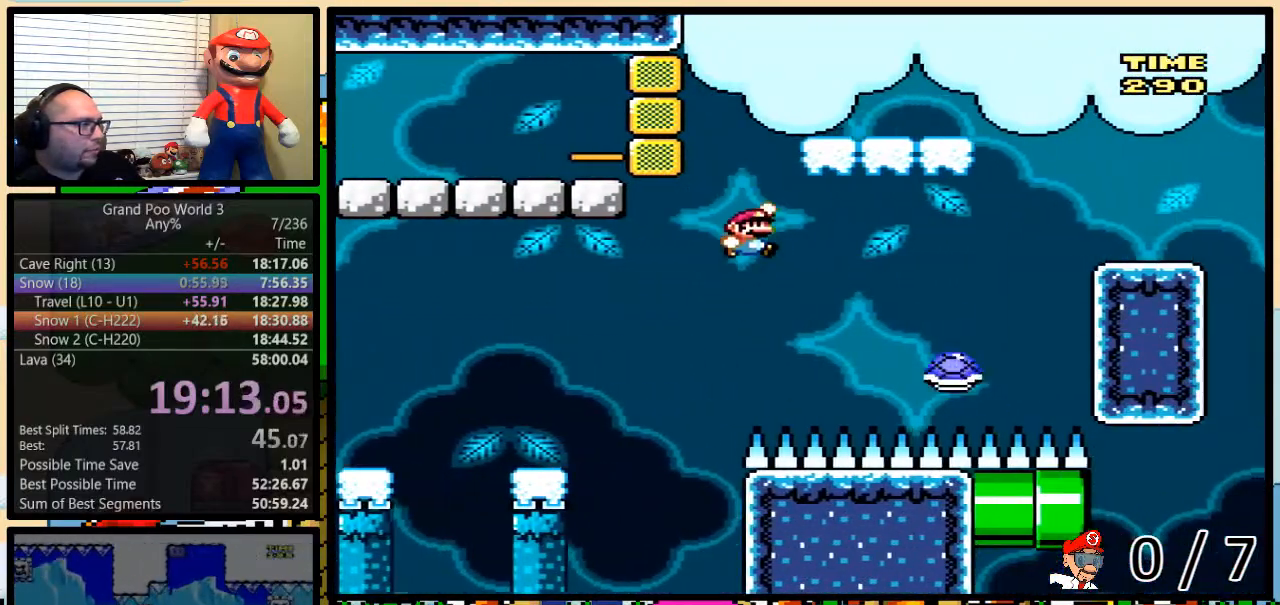
{"buttons": ["B", "Y", "DPAD_LEFT"], "events": [[33, "B", "up"], [216, "B", "down"], [383, "DPAD_RIGHT", "up"], [400, "DPAD_LEFT", "down"], [400, "DPAD_UP", "up"]]}